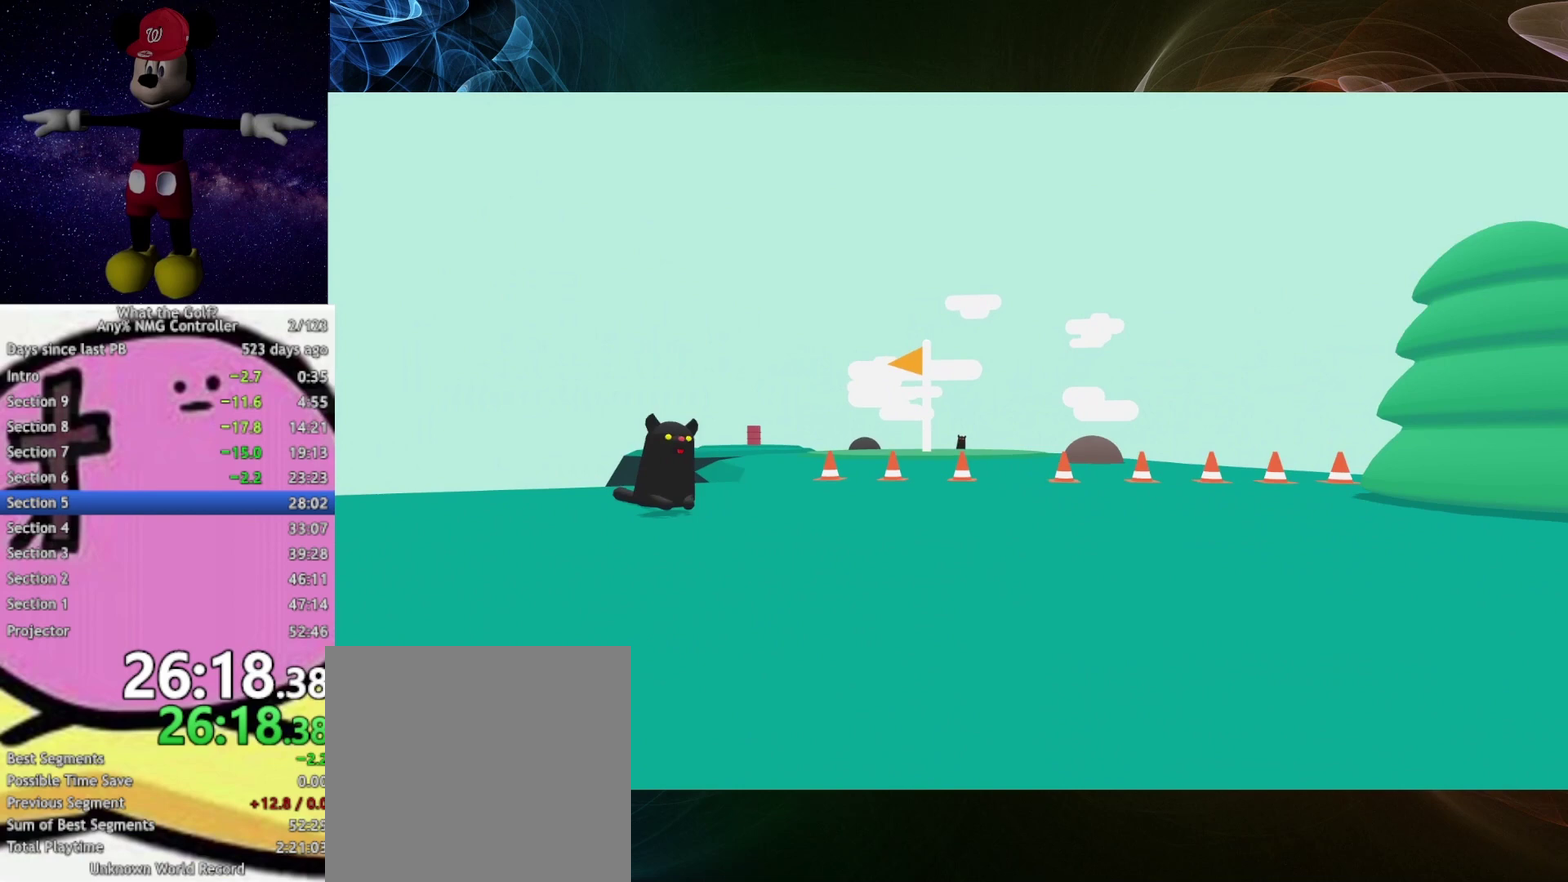
Gameplay with a controller (Xbox layout); each line is a JSON object with the inputs held at the frame after it. "events" lists button and stick changes between this image and that frame as [ms after this image, input, new state], when the widget could be followed in between.
{"buttons": [], "left_stick": "center", "right_stick": "center", "events": [[33, "A", "down"], [167, "A", "up"], [167, "left_stick", "down-left"], [267, "left_stick", "center"], [333, "A", "down"], [367, "A", "up"]]}
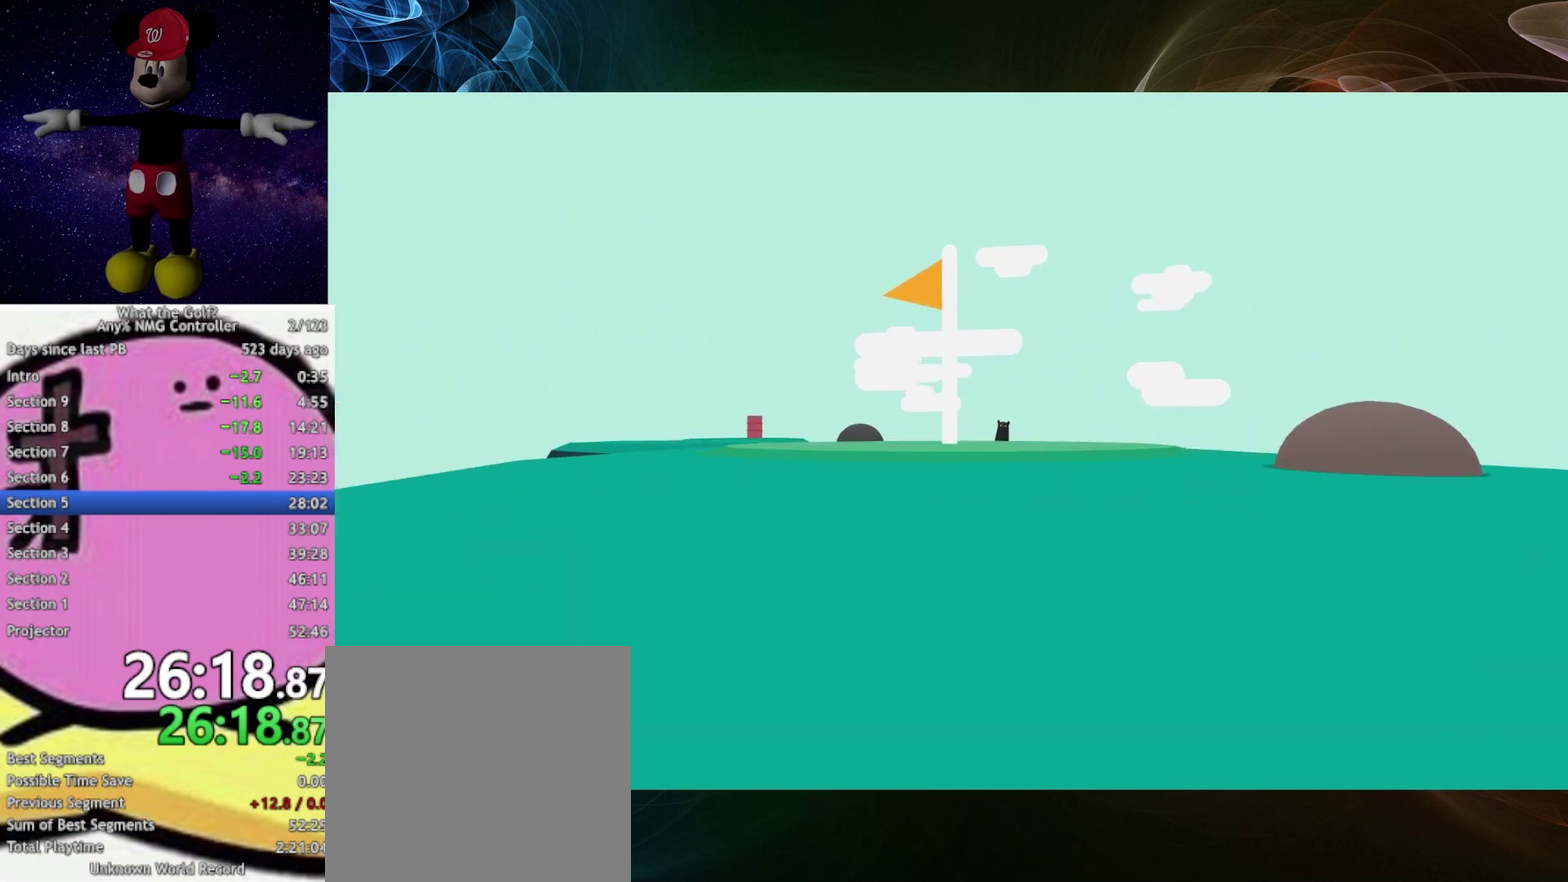
{"buttons": [], "left_stick": "center", "right_stick": "center", "events": [[67, "A", "down"], [133, "A", "up"], [167, "A", "down"], [233, "A", "up"], [433, "A", "down"], [467, "A", "up"]]}
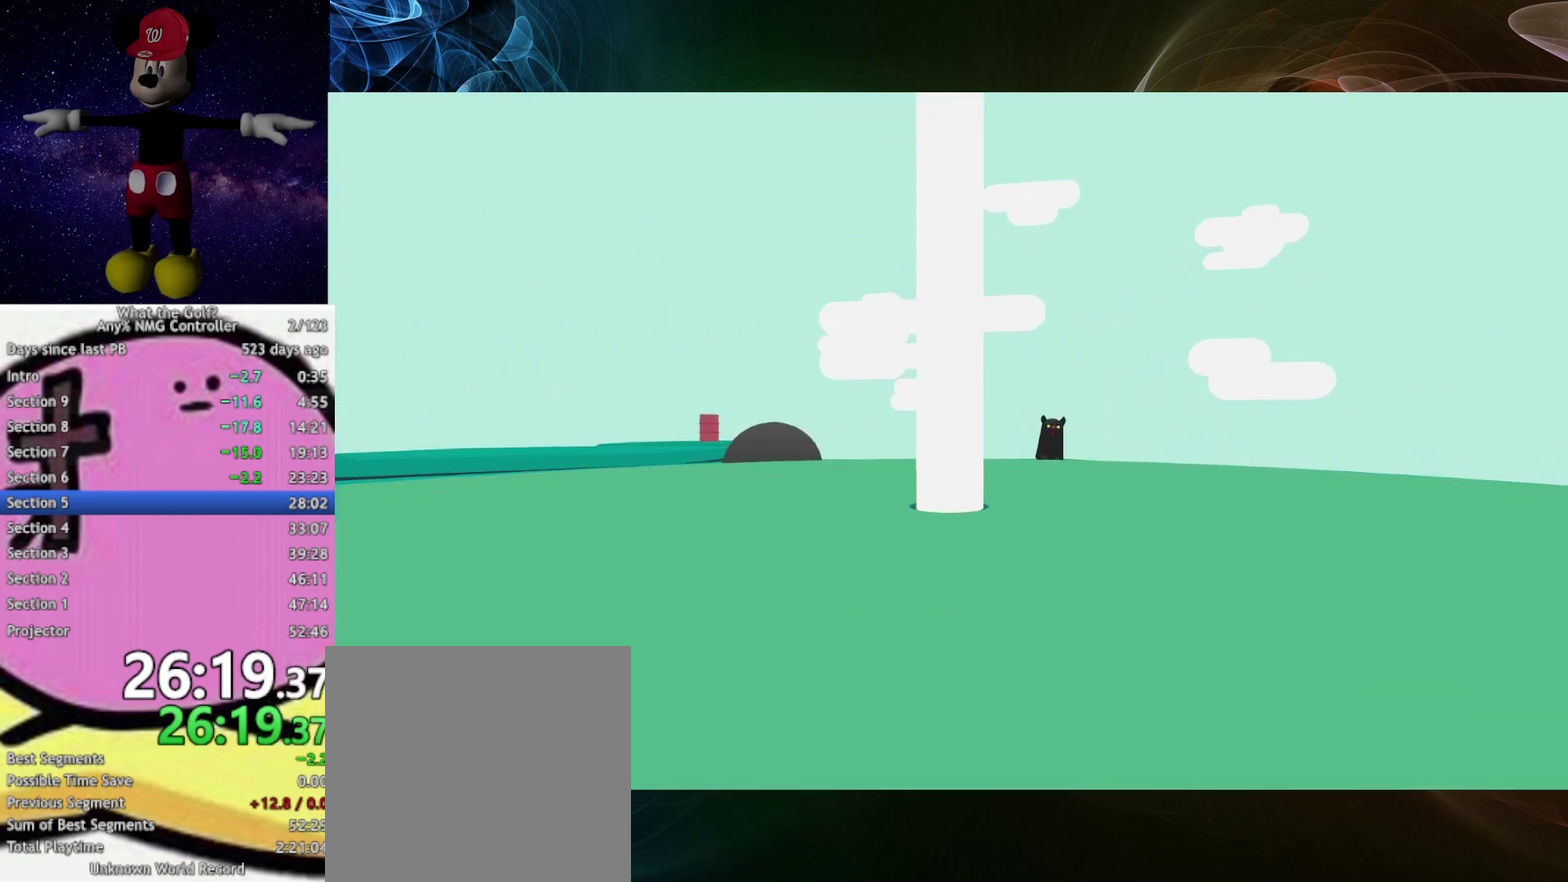
{"buttons": [], "left_stick": "center", "right_stick": "center", "events": [[33, "A", "down"], [133, "A", "up"]]}
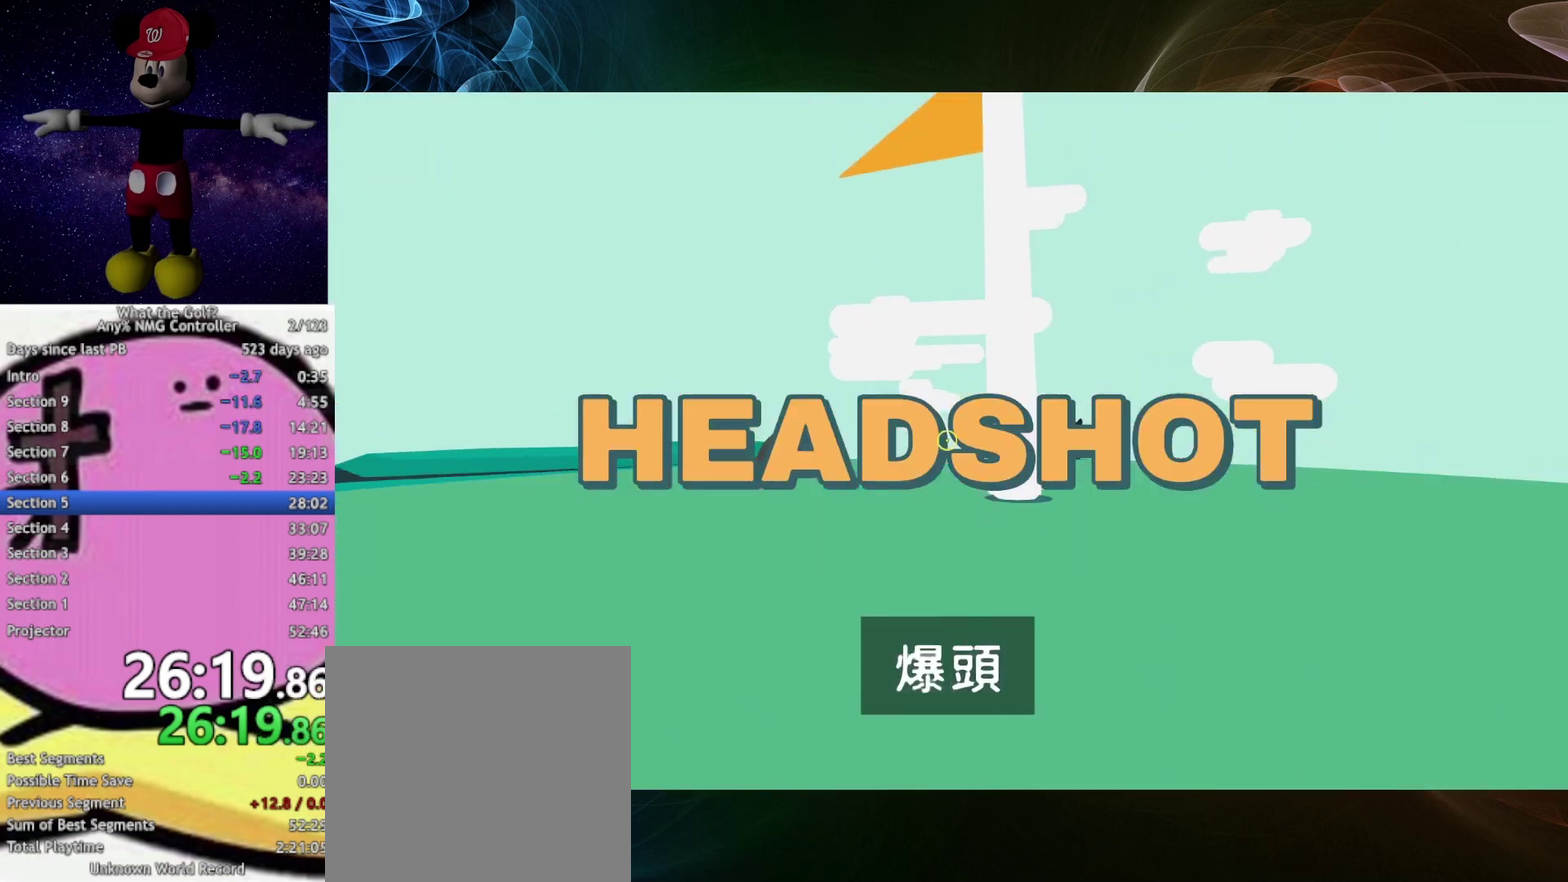
{"buttons": [], "left_stick": "center", "right_stick": "center"}
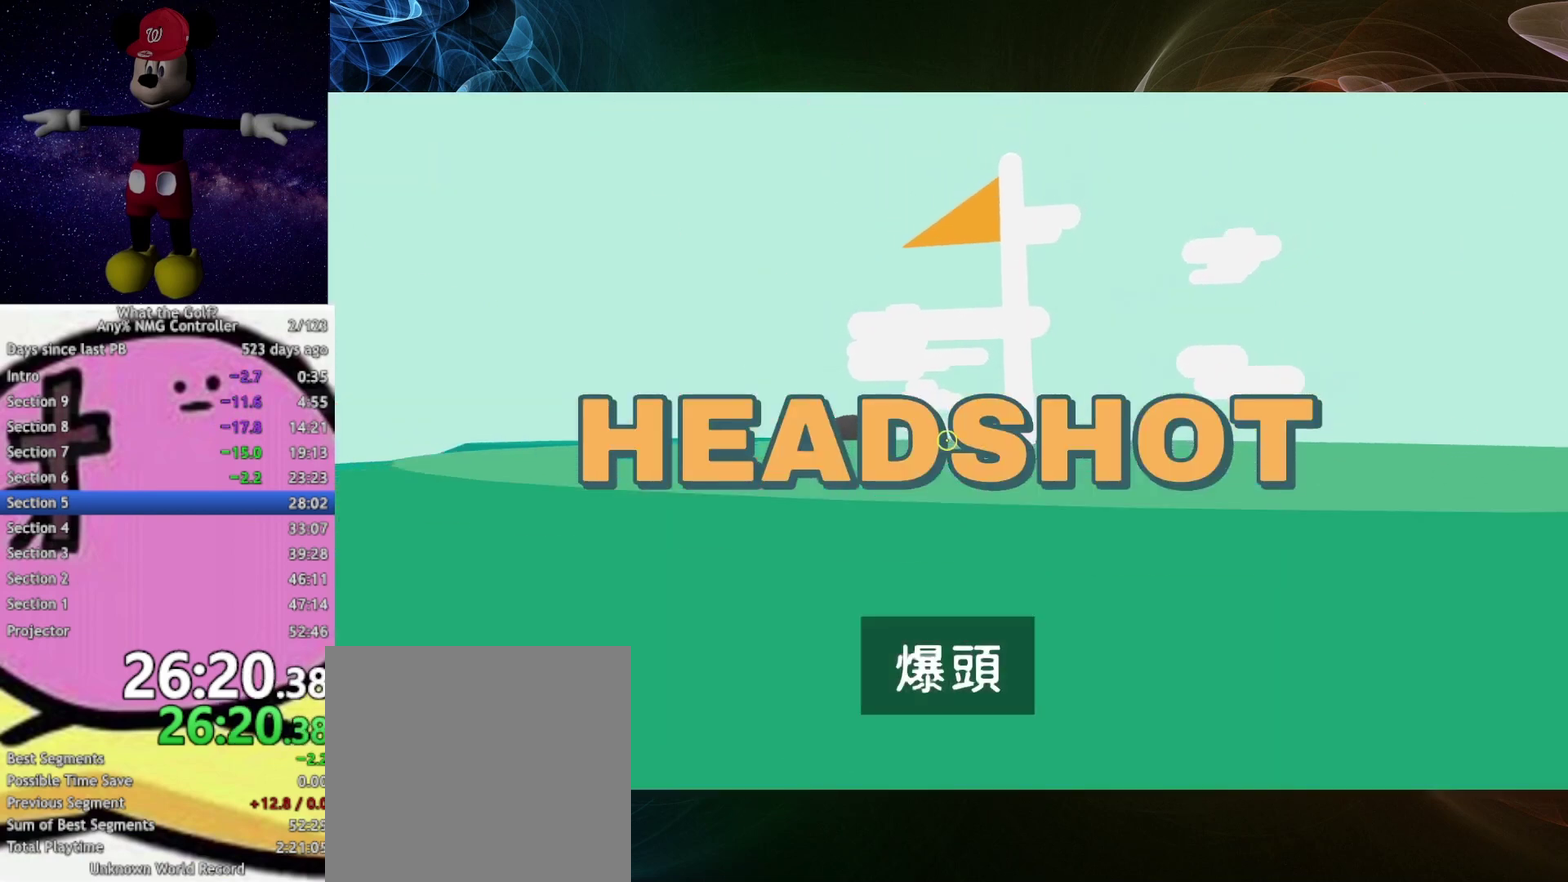
{"buttons": [], "left_stick": "center", "right_stick": "center"}
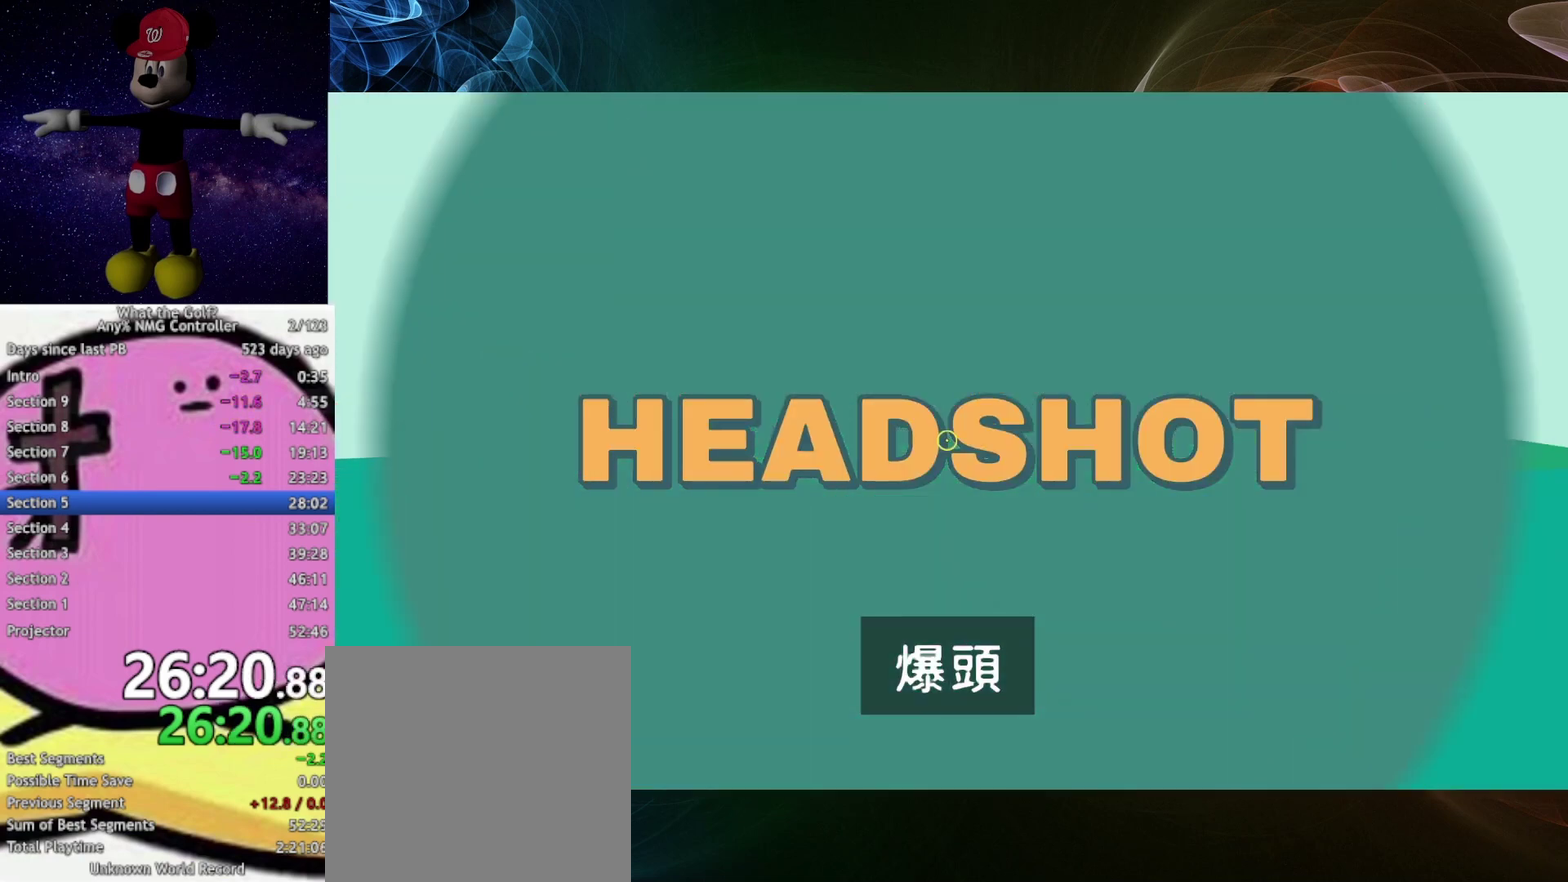
{"buttons": [], "left_stick": "center", "right_stick": "center"}
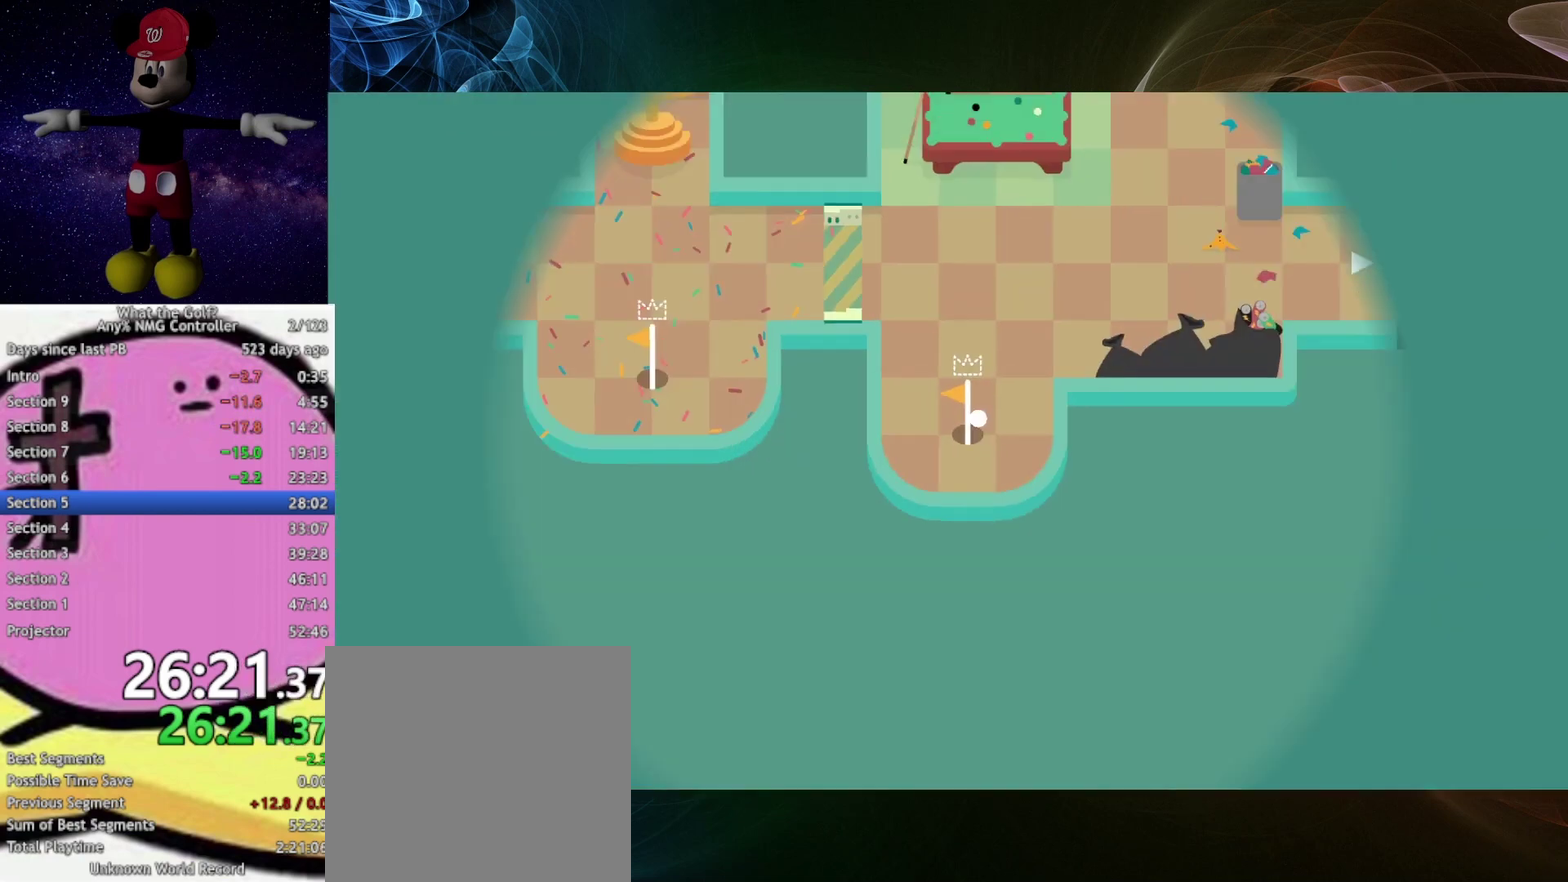
{"buttons": [], "left_stick": "up-right", "right_stick": "center", "events": [[67, "left_stick", "up-right"]]}
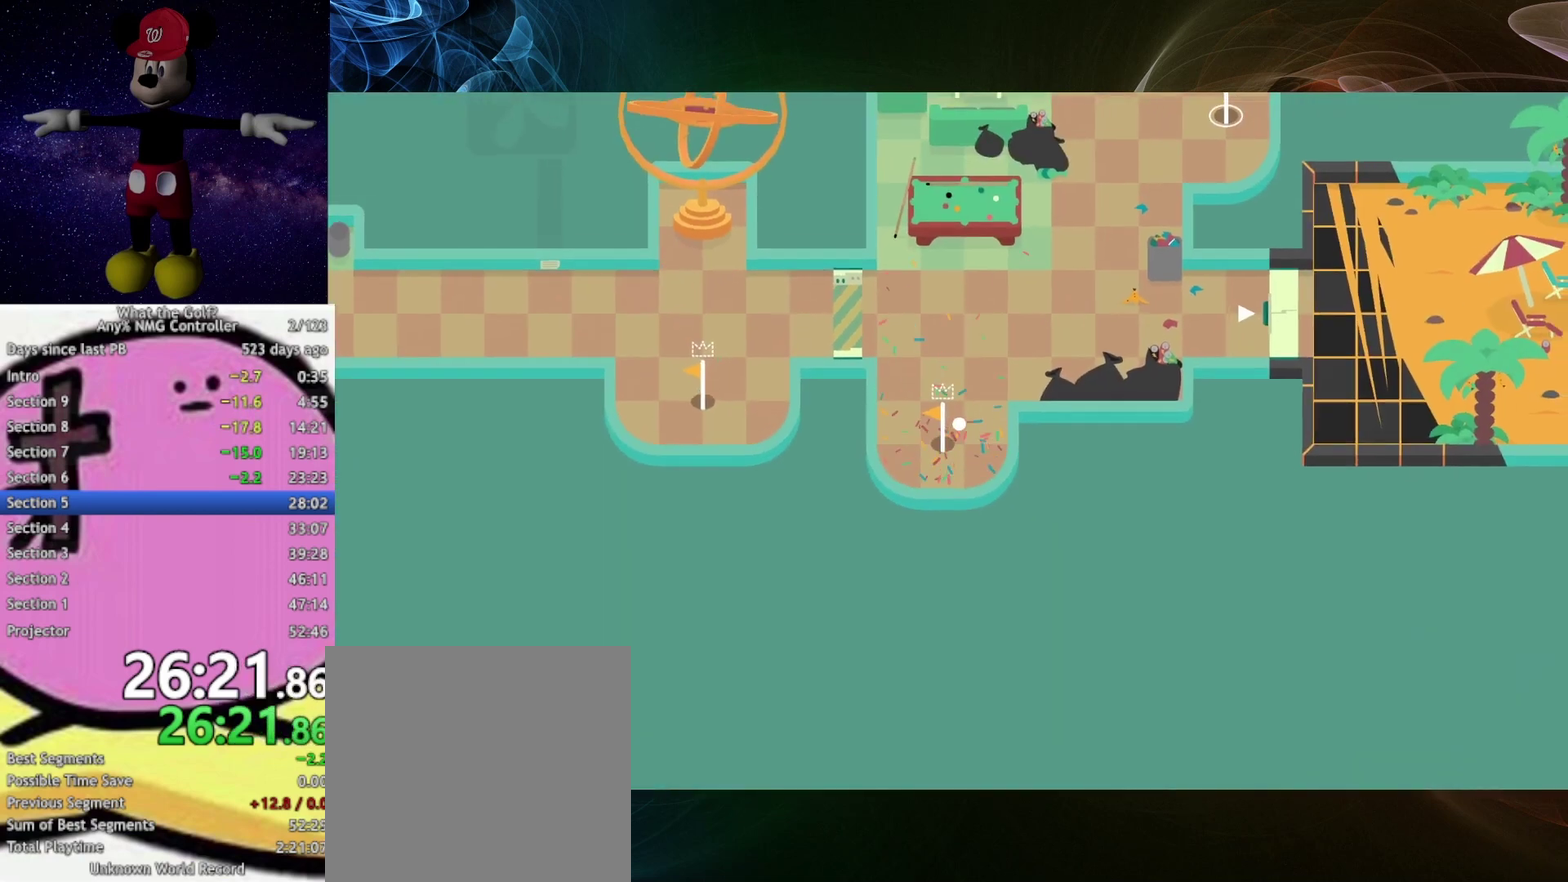
{"buttons": [], "left_stick": "up-right", "right_stick": "center"}
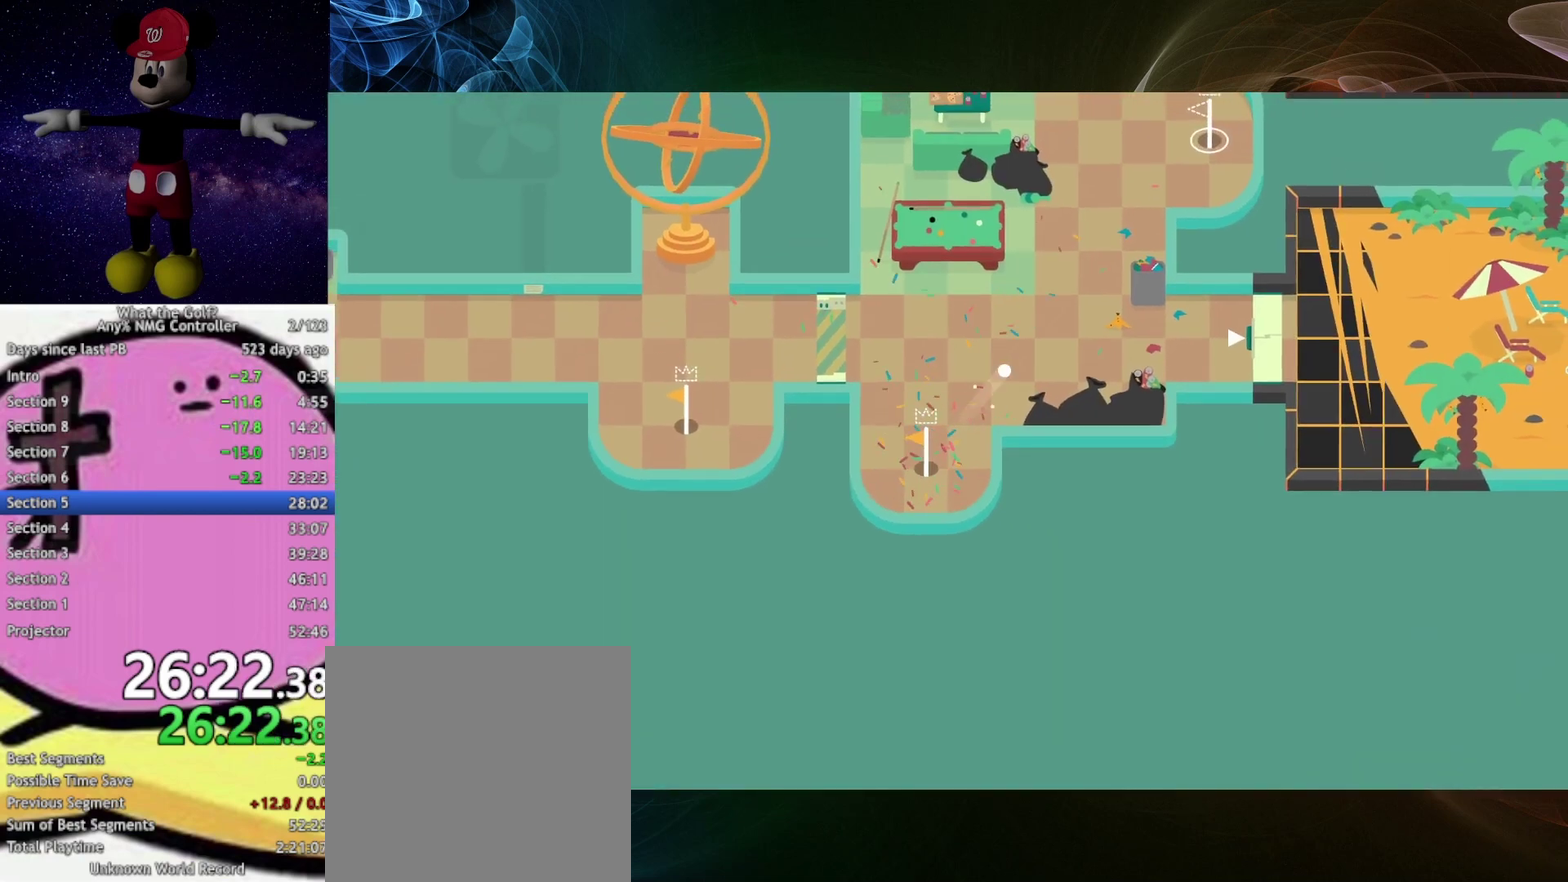
{"buttons": [], "left_stick": "up-right", "right_stick": "center"}
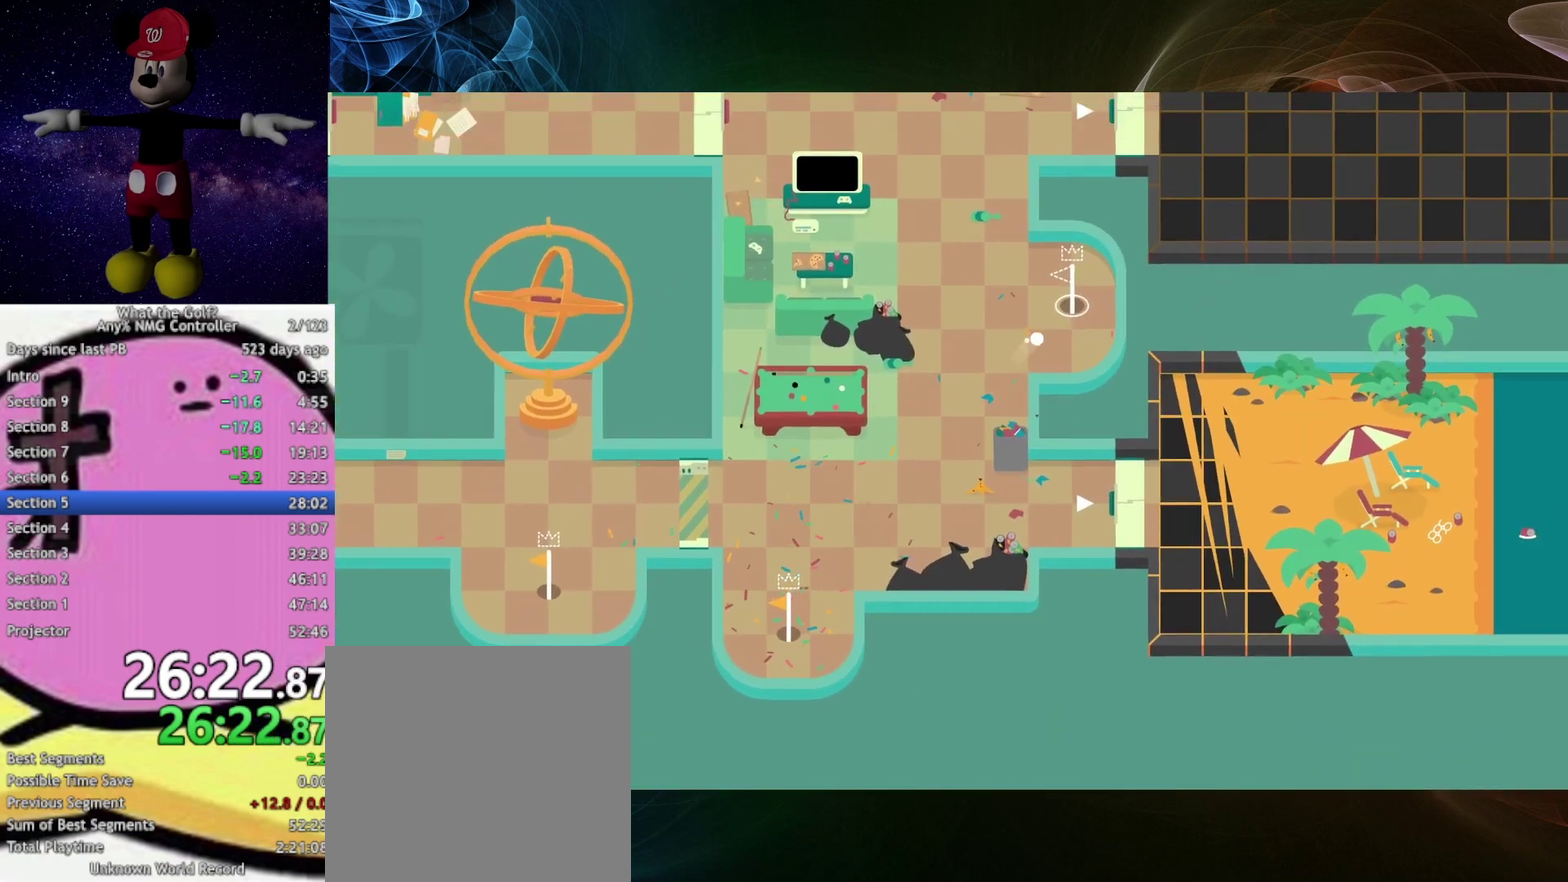
{"buttons": [], "left_stick": "center", "right_stick": "center", "events": [[267, "left_stick", "center"]]}
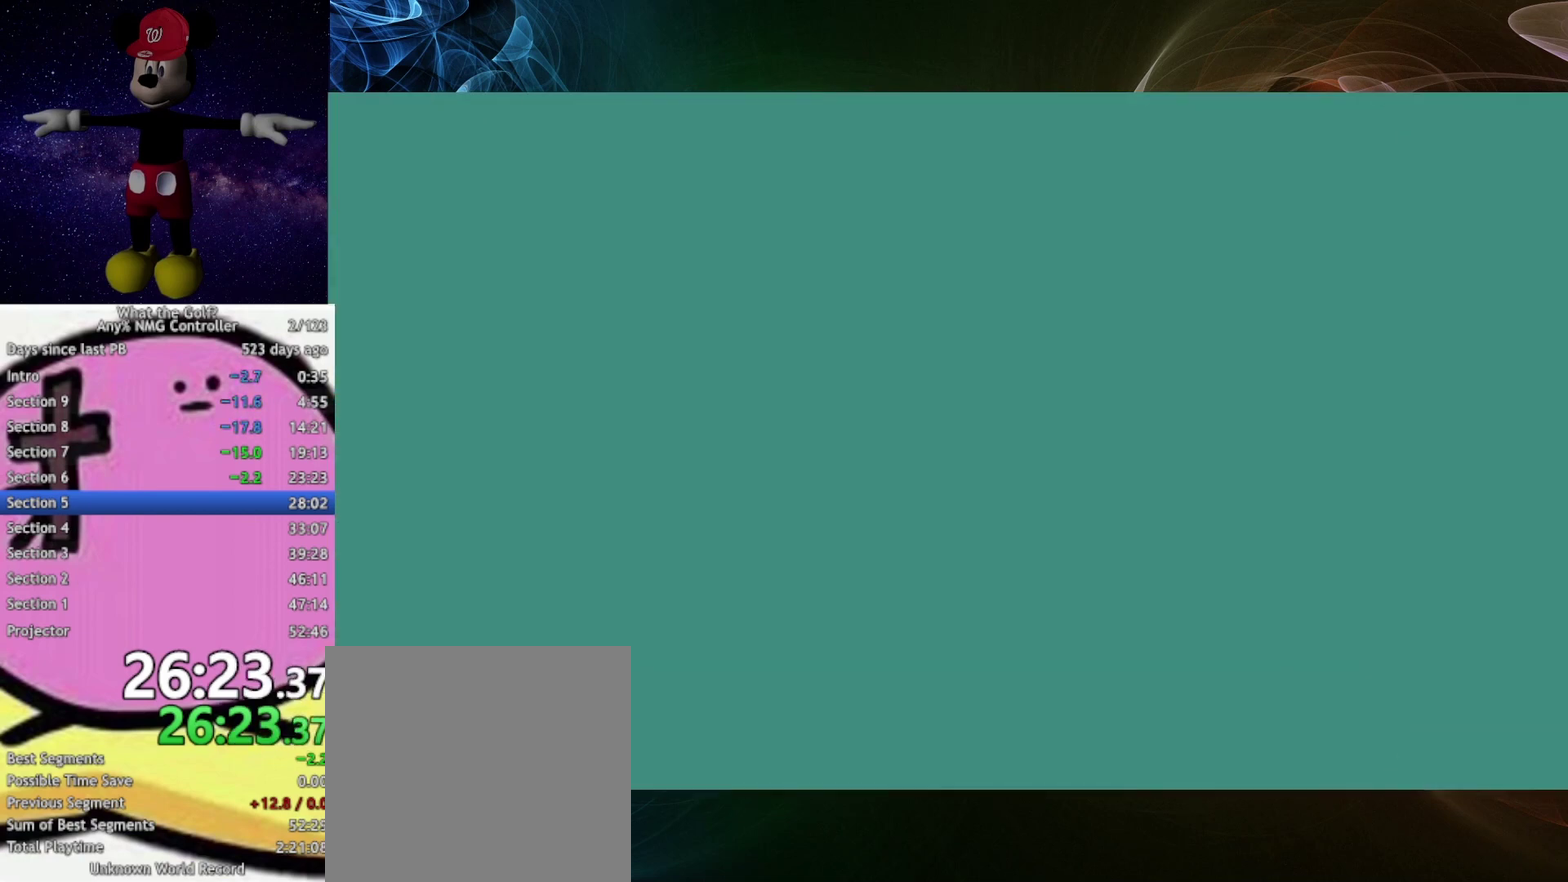
{"buttons": ["A"], "left_stick": "center", "right_stick": "center", "events": [[433, "A", "down"]]}
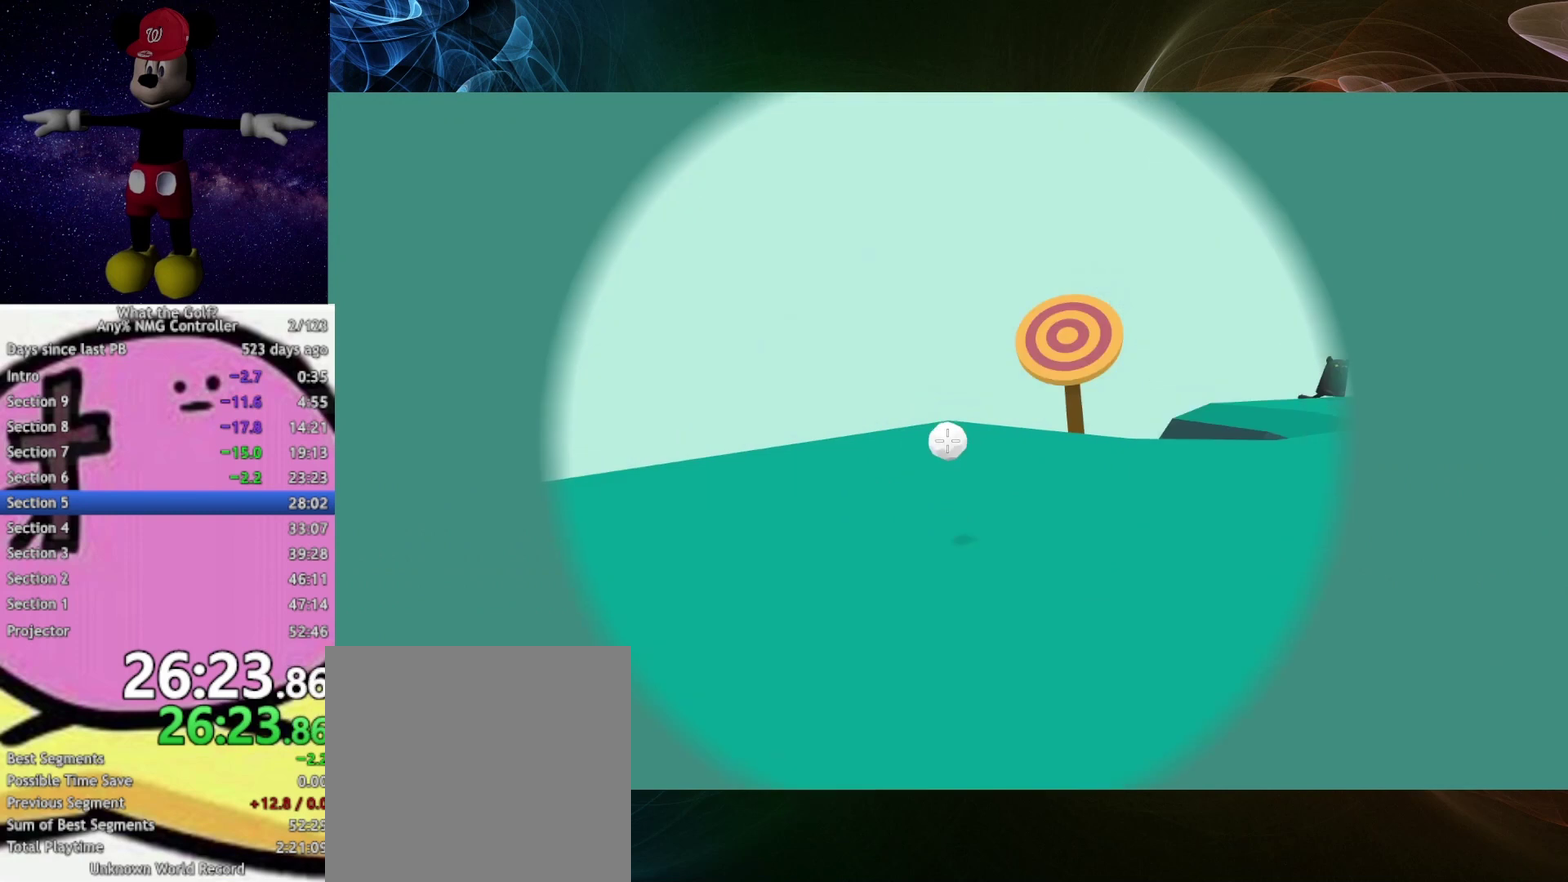
{"buttons": [], "left_stick": "center", "right_stick": "center", "events": [[33, "A", "up"], [67, "A", "down"], [67, "left_stick", "right"], [167, "A", "up"], [333, "A", "down"], [367, "A", "up"], [367, "left_stick", "center"]]}
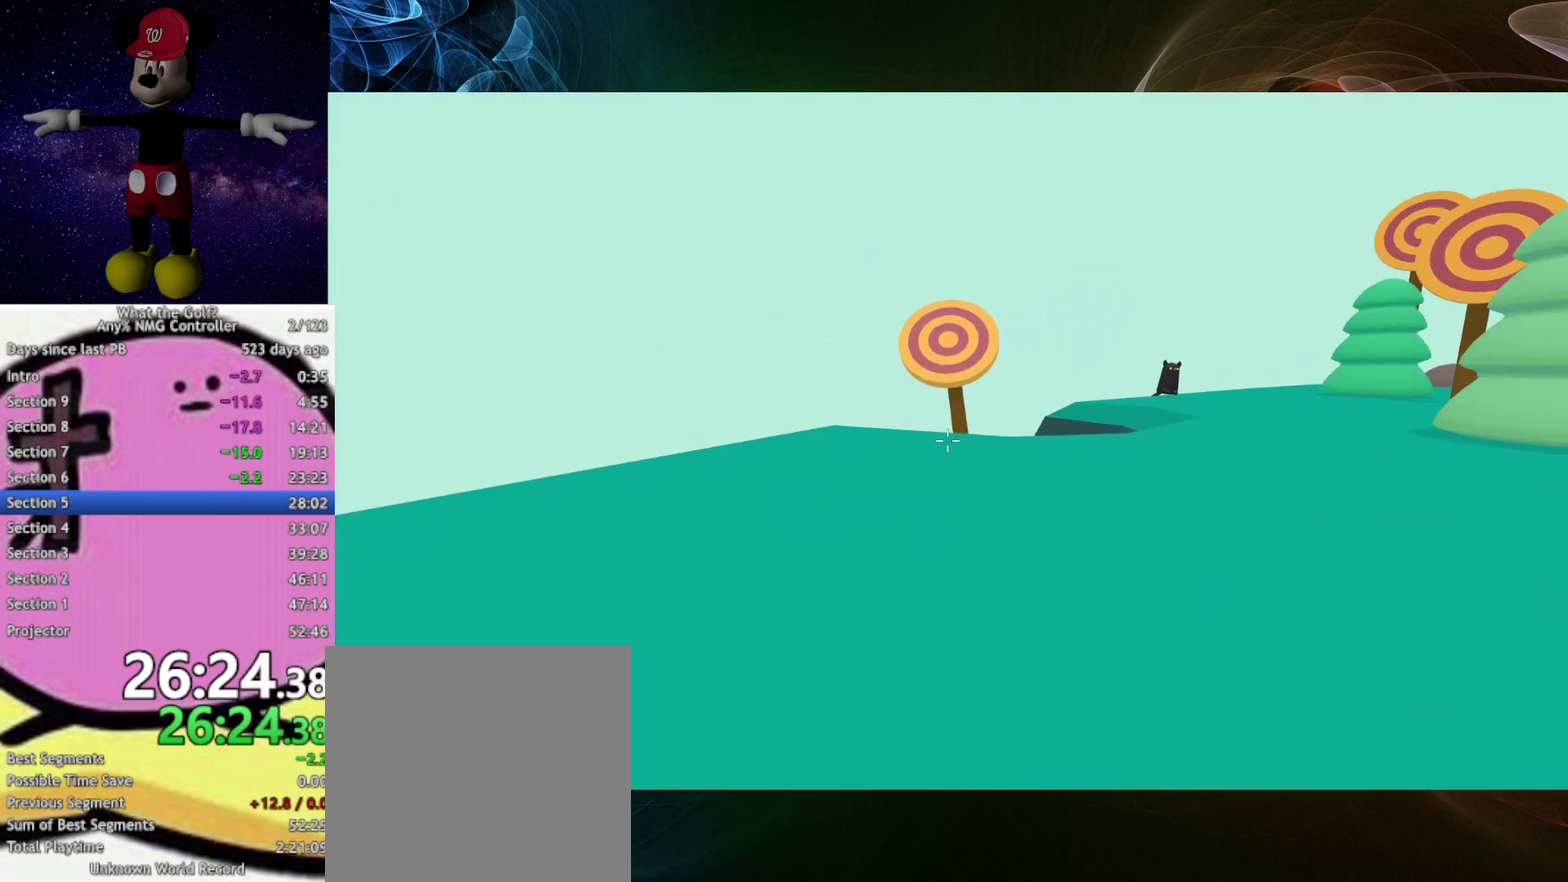
{"buttons": [], "left_stick": "center", "right_stick": "center", "events": [[67, "left_stick", "up"], [267, "left_stick", "center"]]}
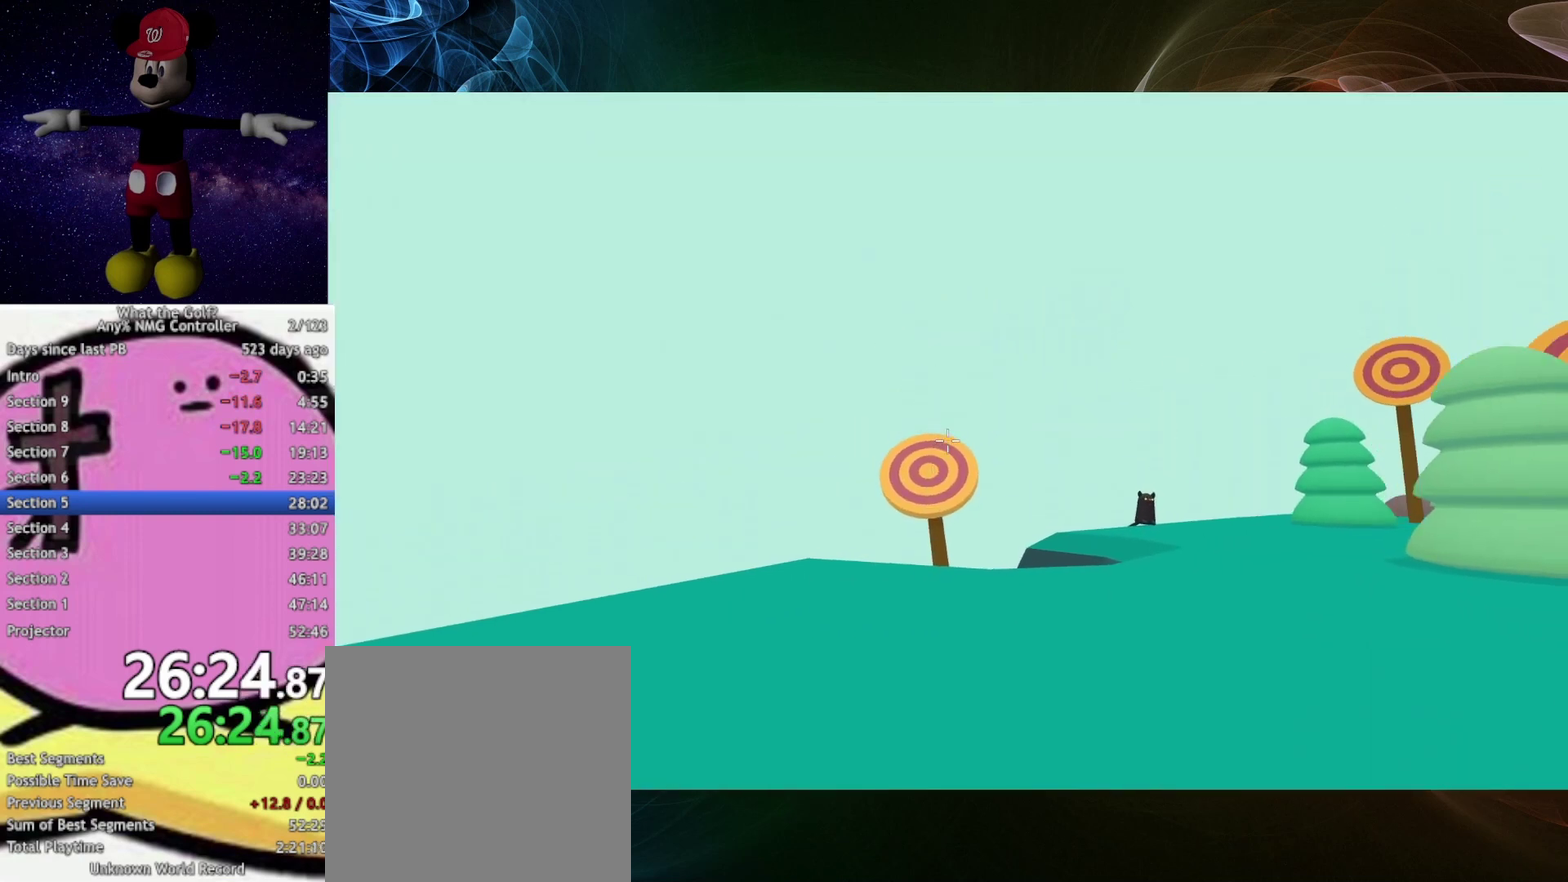
{"buttons": [], "left_stick": "right", "right_stick": "center", "events": [[67, "left_stick", "down"], [133, "A", "down"], [133, "left_stick", "center"], [233, "A", "up"], [367, "left_stick", "right"]]}
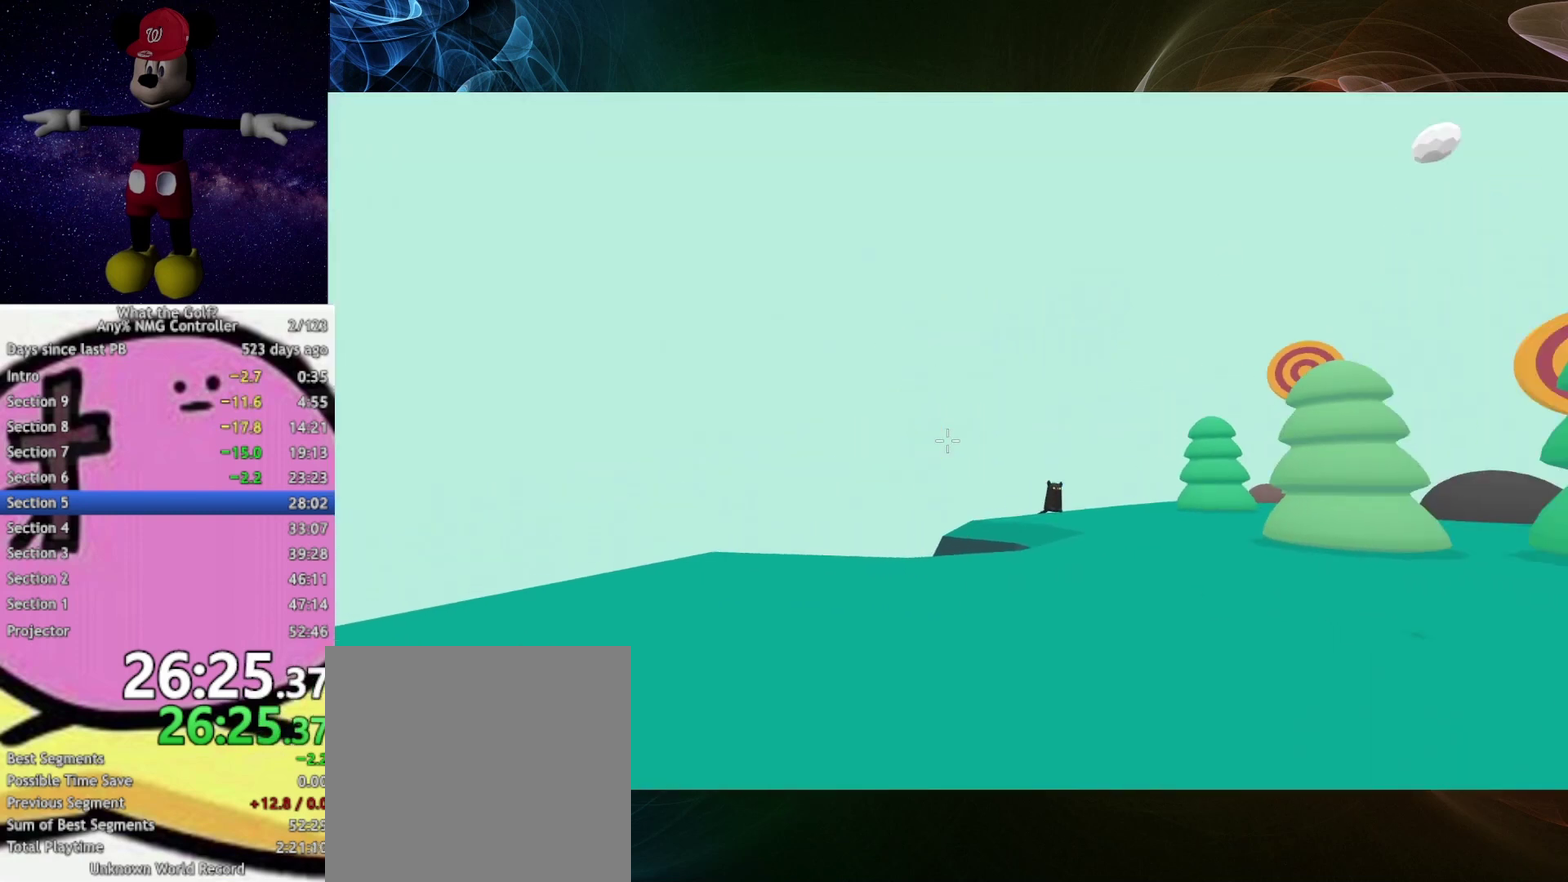
{"buttons": [], "left_stick": "center", "right_stick": "center", "events": [[367, "left_stick", "center"]]}
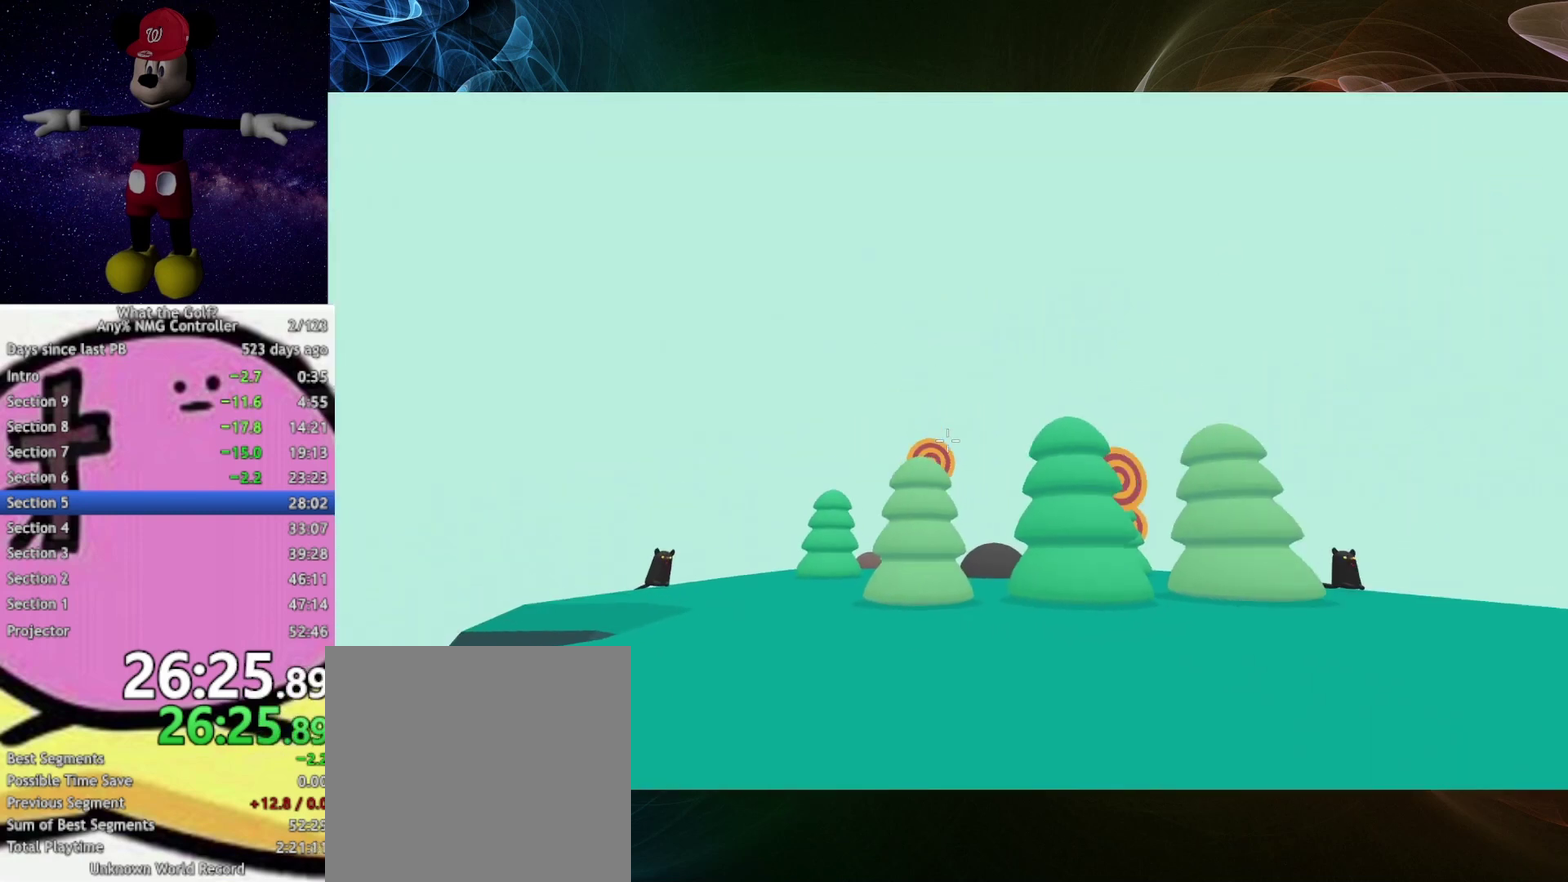
{"buttons": [], "left_stick": "center", "right_stick": "center", "events": [[367, "A", "down"], [433, "A", "up"]]}
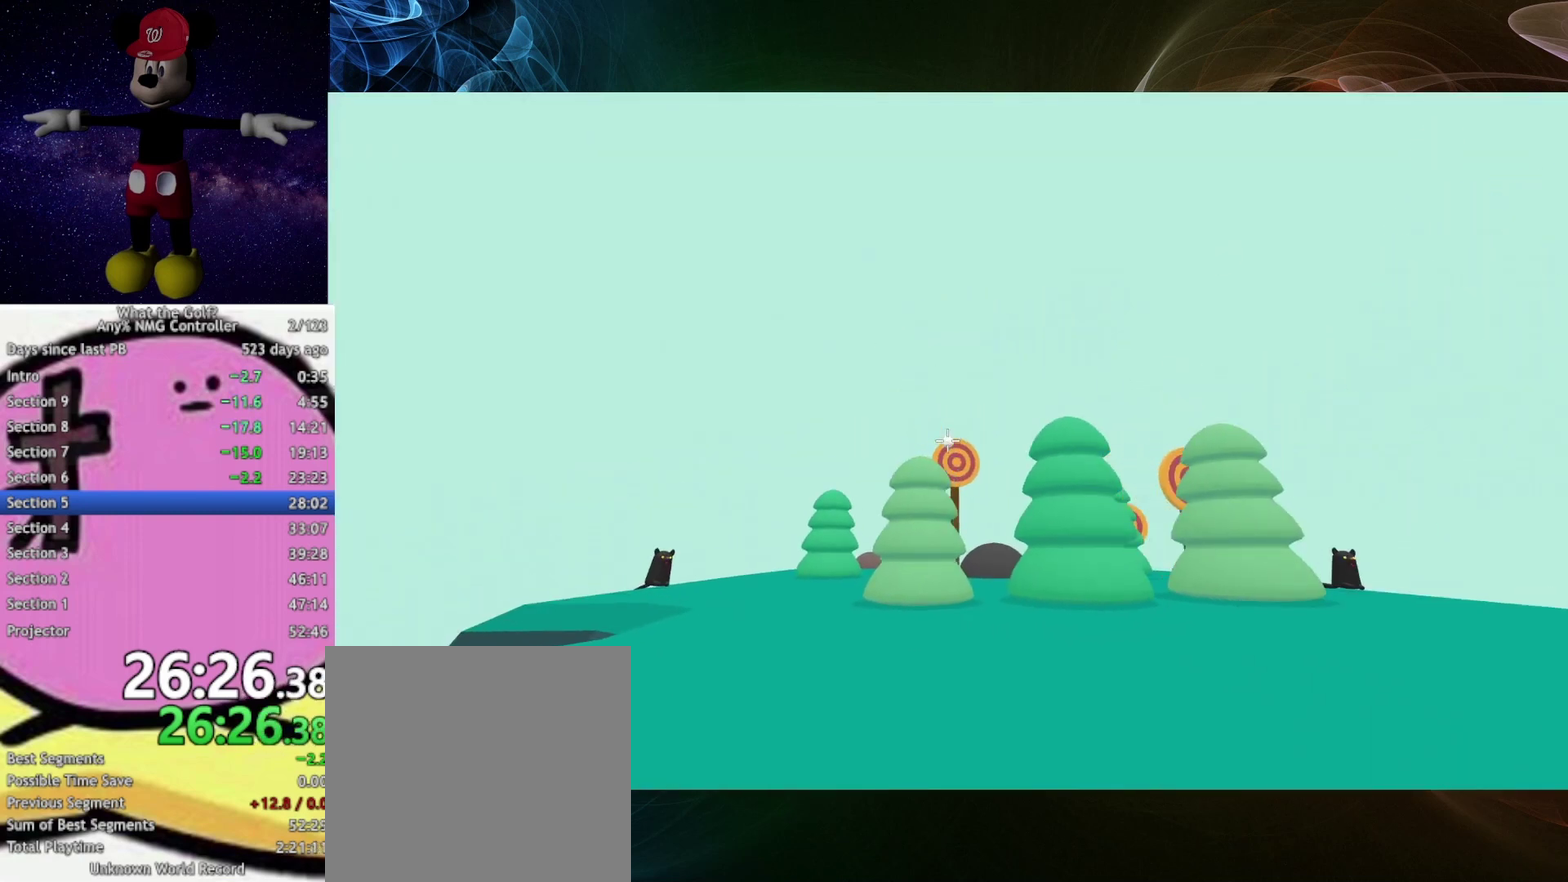
{"buttons": [], "left_stick": "center", "right_stick": "center", "events": [[133, "left_stick", "down-right"], [233, "left_stick", "center"]]}
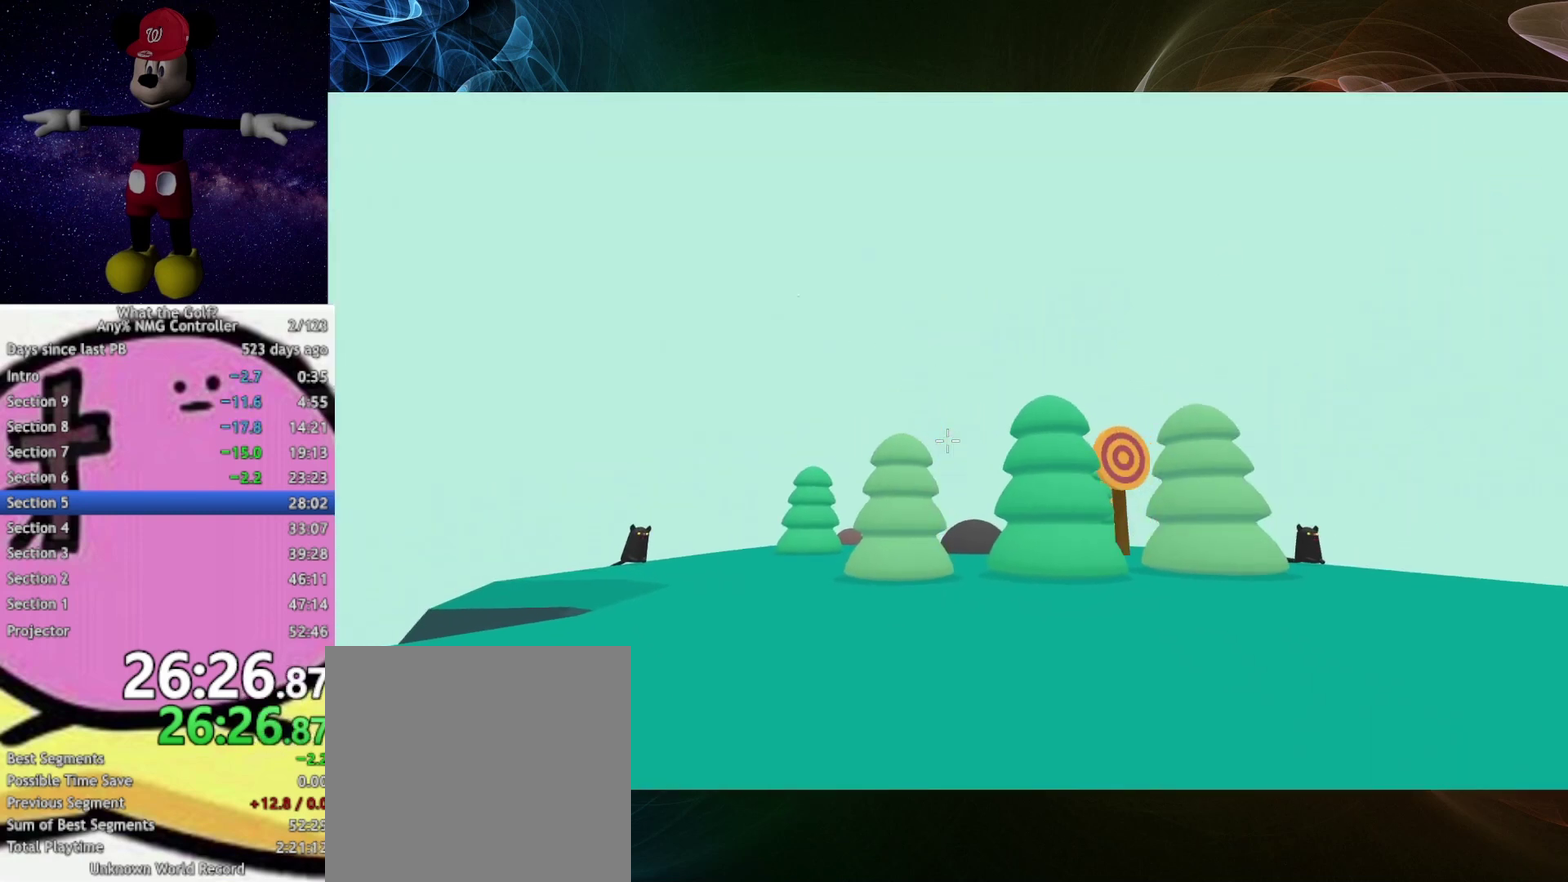
{"buttons": [], "left_stick": "center", "right_stick": "center"}
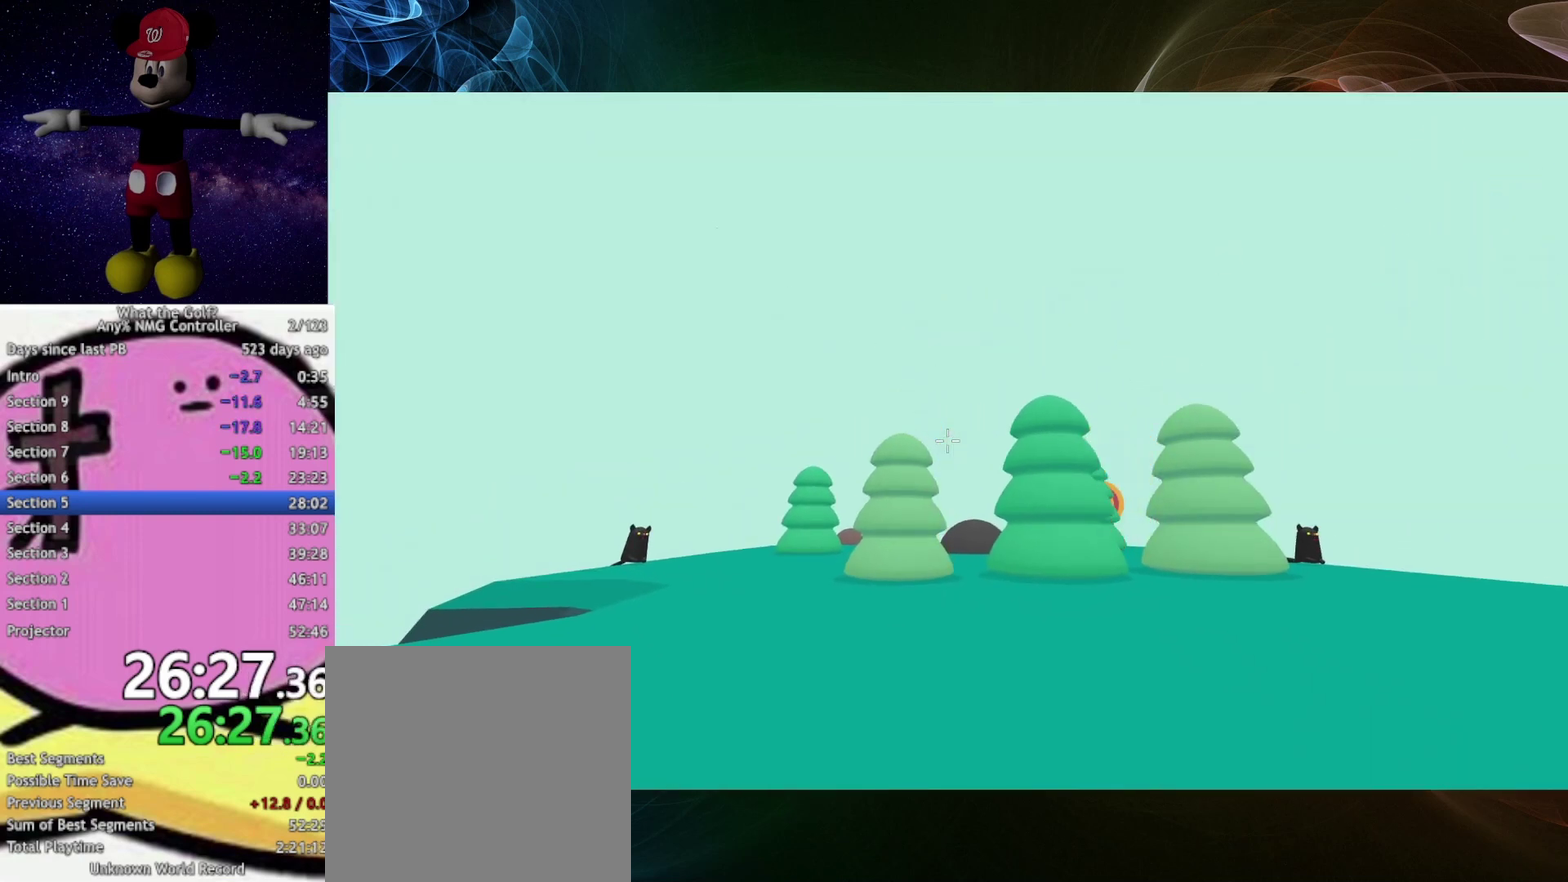
{"buttons": [], "left_stick": "center", "right_stick": "center"}
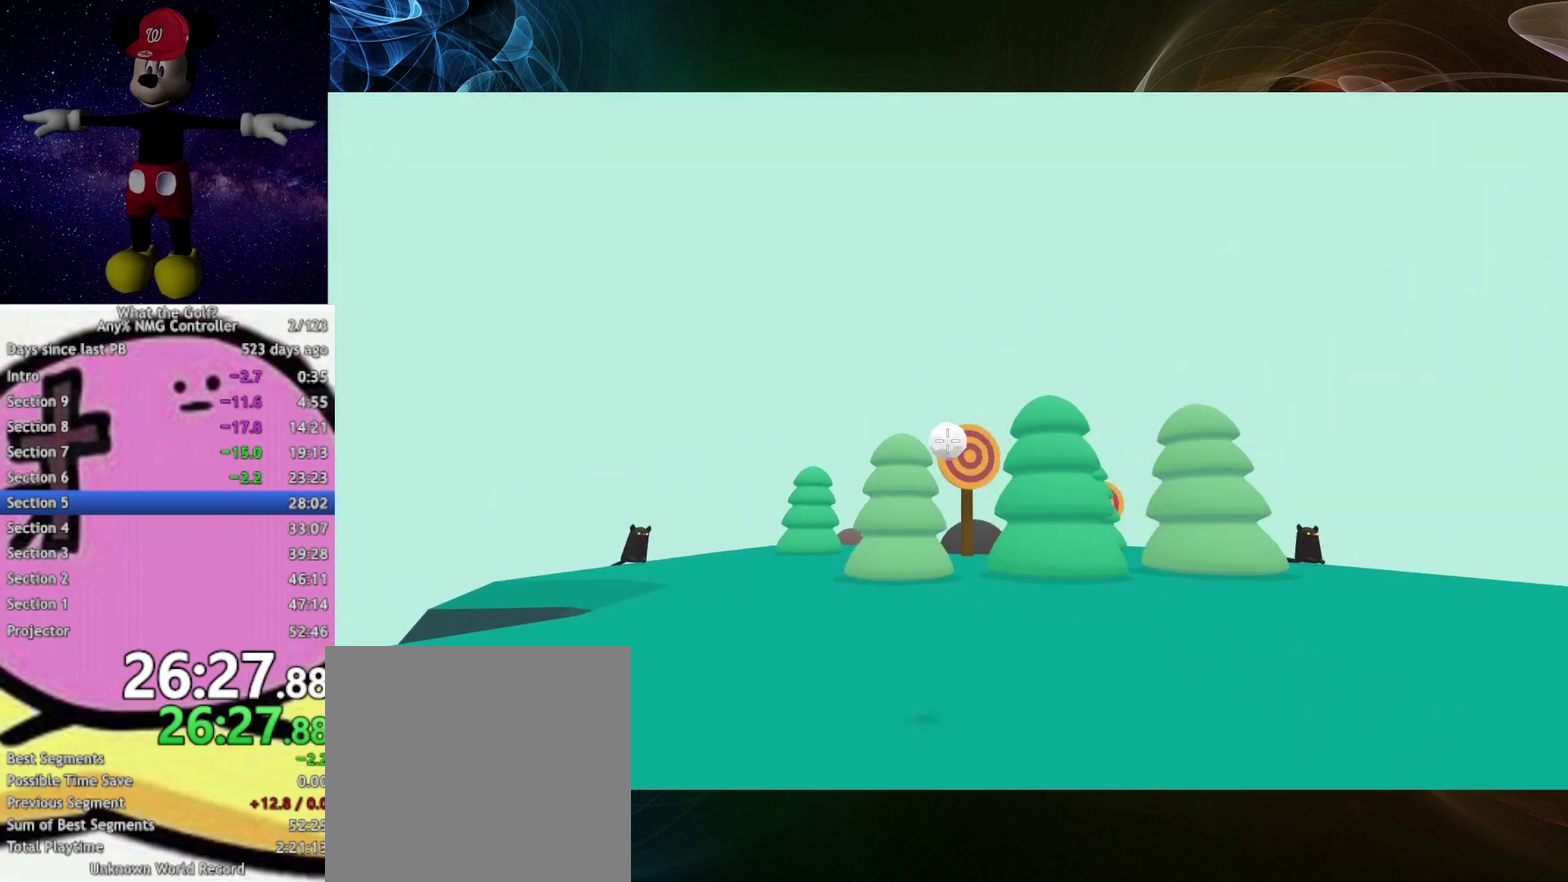
{"buttons": [], "left_stick": "center", "right_stick": "center", "events": [[67, "left_stick", "right"], [267, "left_stick", "center"]]}
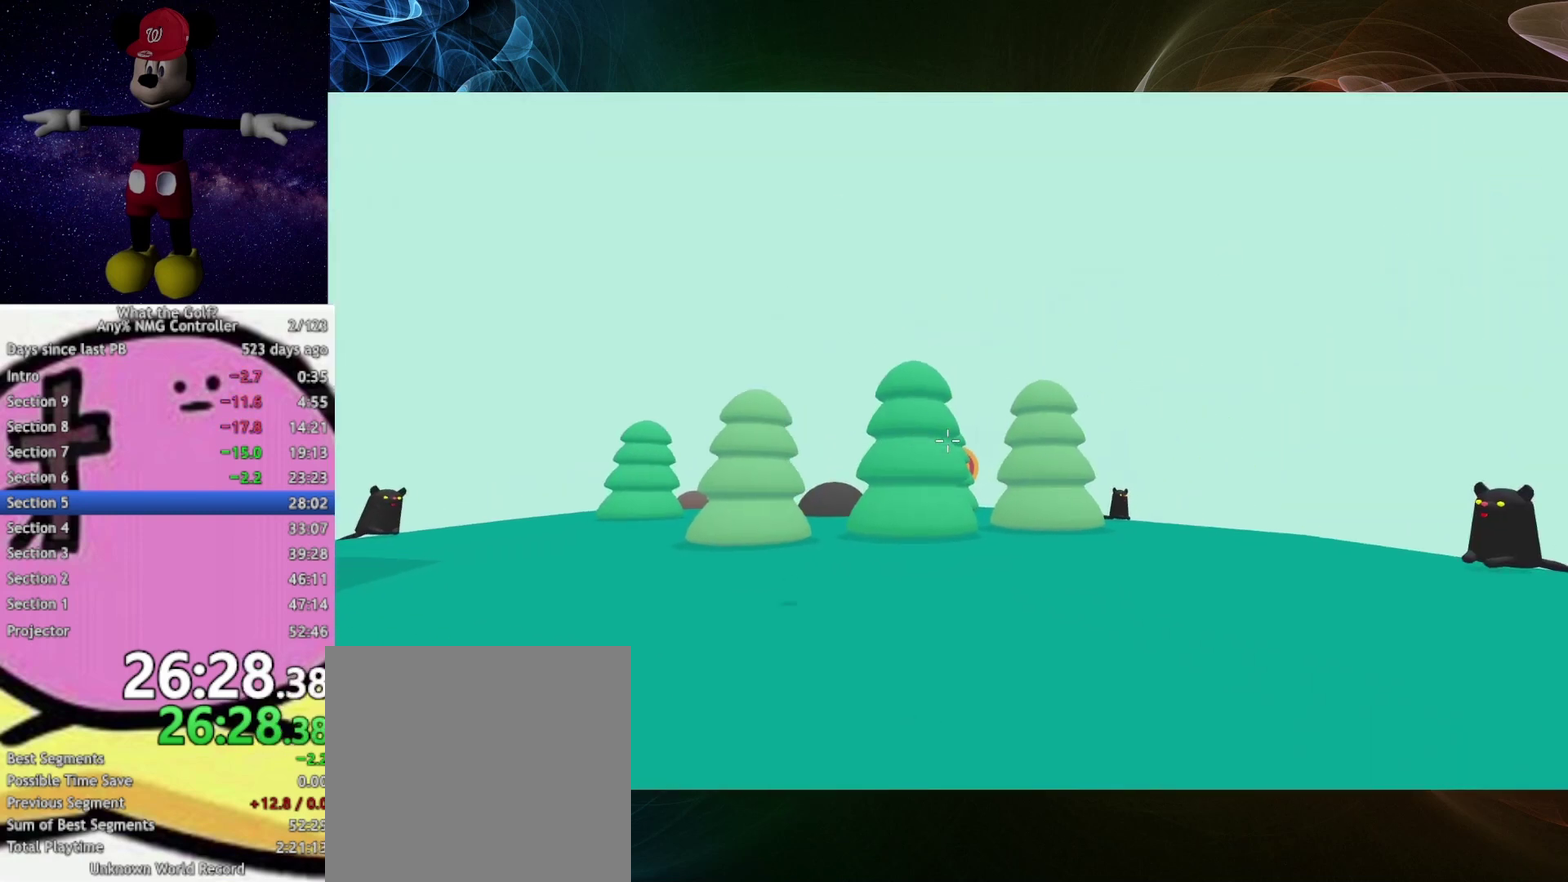
{"buttons": [], "left_stick": "center", "right_stick": "center", "events": [[67, "left_stick", "right"], [133, "left_stick", "center"], [267, "A", "down"], [333, "A", "up"]]}